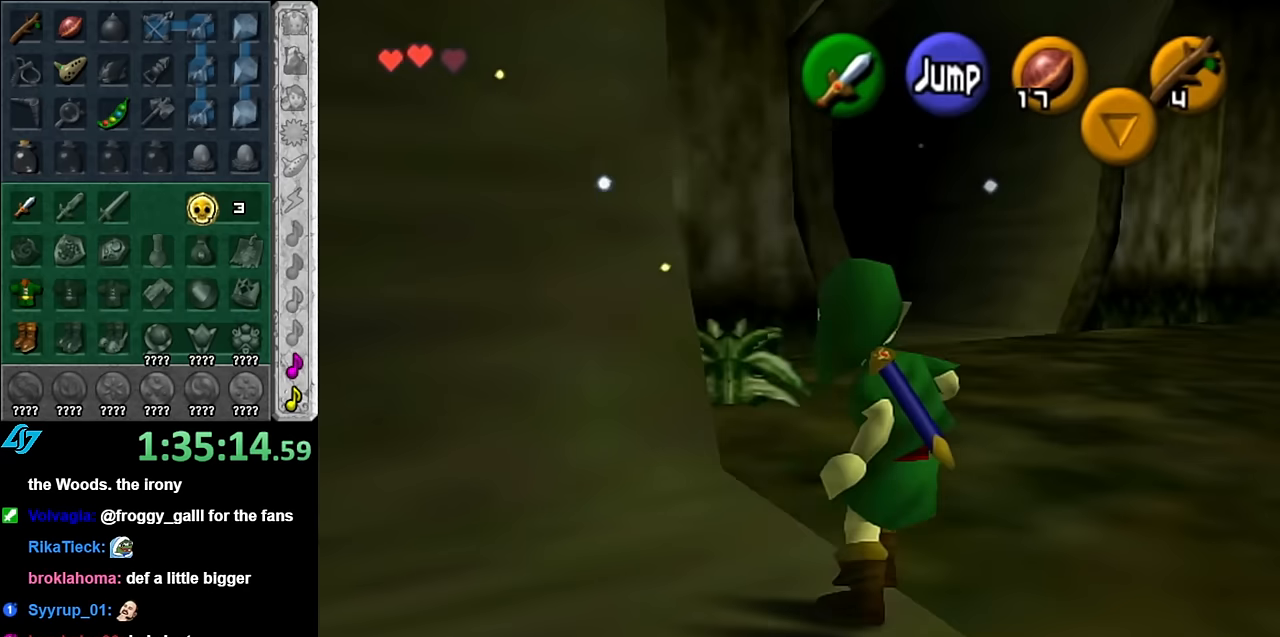
Gameplay with a controller (Nintendo layout); each line is a JSON object with the inputs held at the frame after it. "events" lists button and stick changes between this image and that frame as [ms after this image, input, new state], when the widget could be followed in between. Not read: L3 R3.
{"buttons": ["A", "L1"], "left_stick": "right", "right_stick": "center", "events": [[50, "A", "down"], [233, "A", "up"], [450, "A", "down"]]}
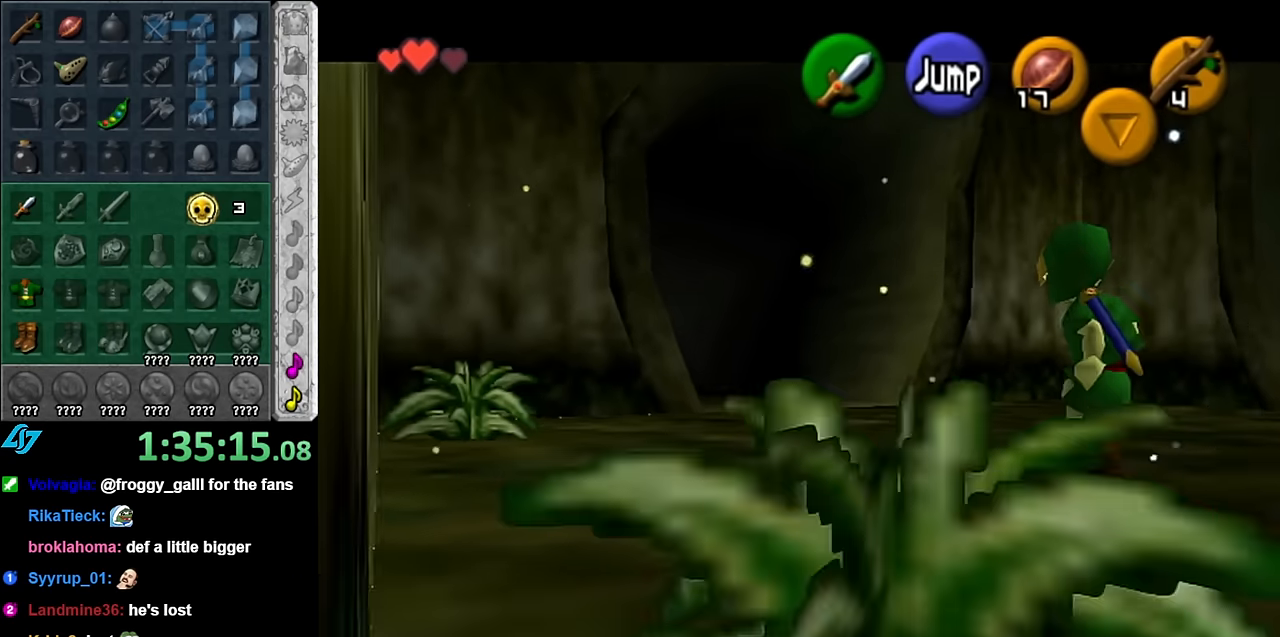
{"buttons": [], "left_stick": "down-right", "right_stick": "center", "events": [[133, "A", "up"], [300, "left_stick", "down-right"], [317, "L1", "up"]]}
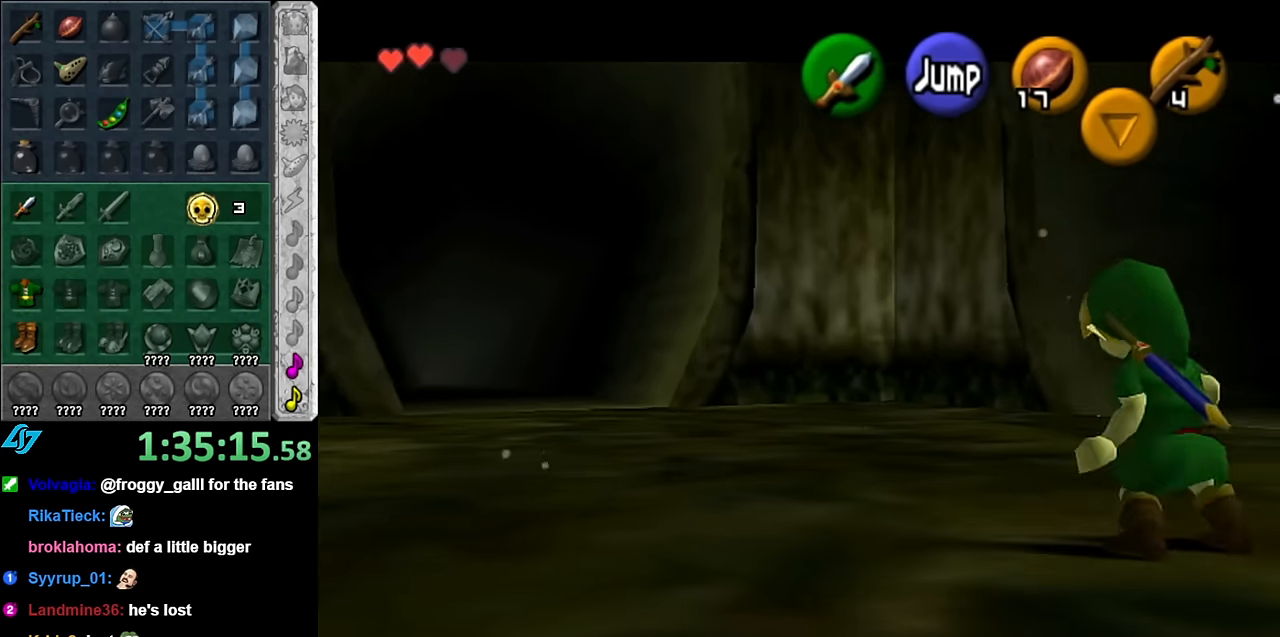
{"buttons": [], "left_stick": "up", "right_stick": "center", "events": [[83, "A", "down"], [133, "L1", "down"], [233, "A", "up"], [233, "left_stick", "up-right"], [367, "left_stick", "up"], [417, "L1", "up"]]}
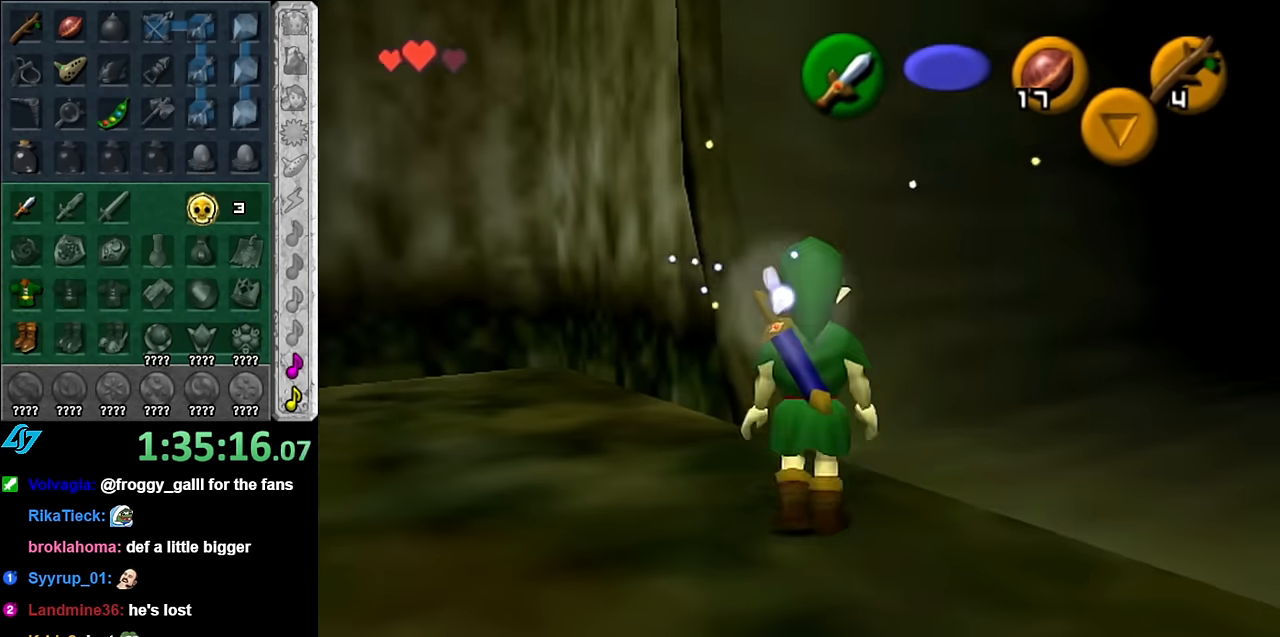
{"buttons": ["A"], "left_stick": "up-right", "right_stick": "center", "events": [[200, "left_stick", "up-right"], [483, "A", "down"]]}
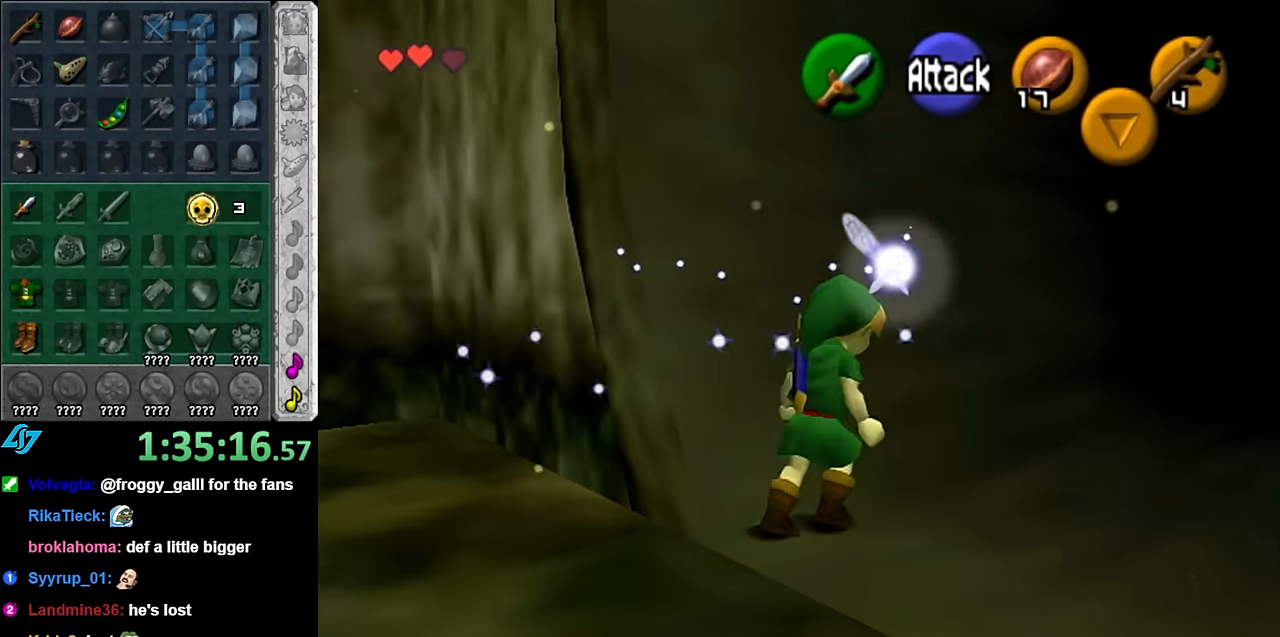
{"buttons": [], "left_stick": "up-right", "right_stick": "center", "events": [[133, "A", "up"], [200, "A", "down"], [317, "A", "up"]]}
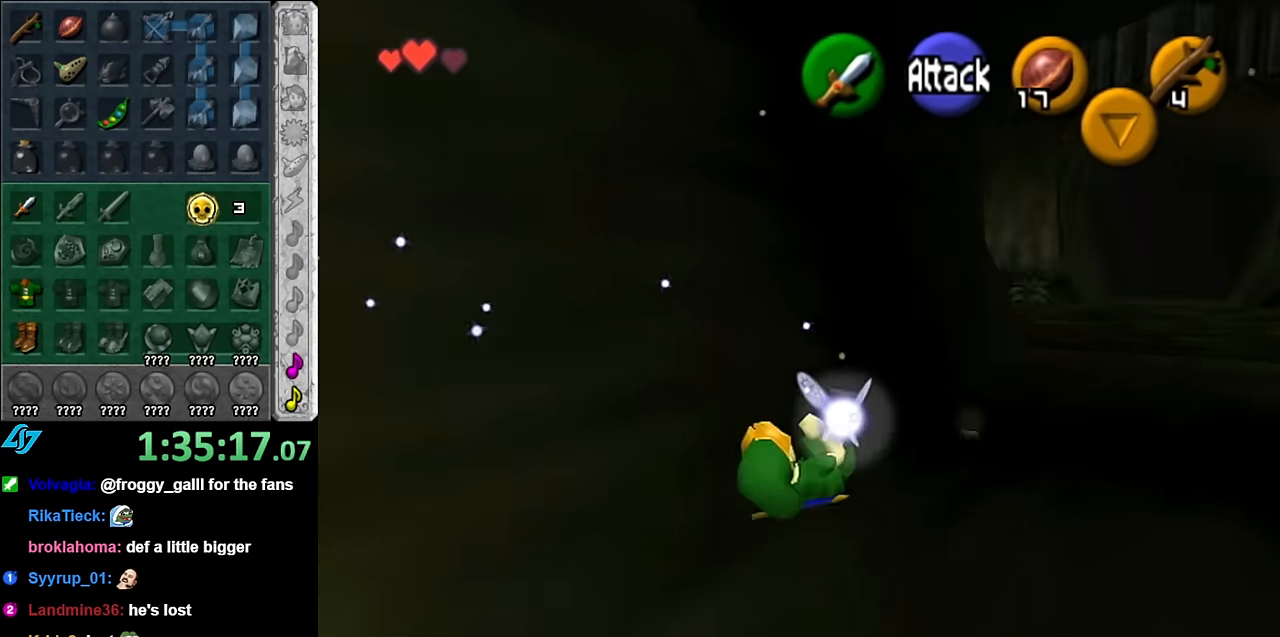
{"buttons": [], "left_stick": "up", "right_stick": "center", "events": [[83, "left_stick", "up"], [300, "A", "down"], [450, "A", "up"]]}
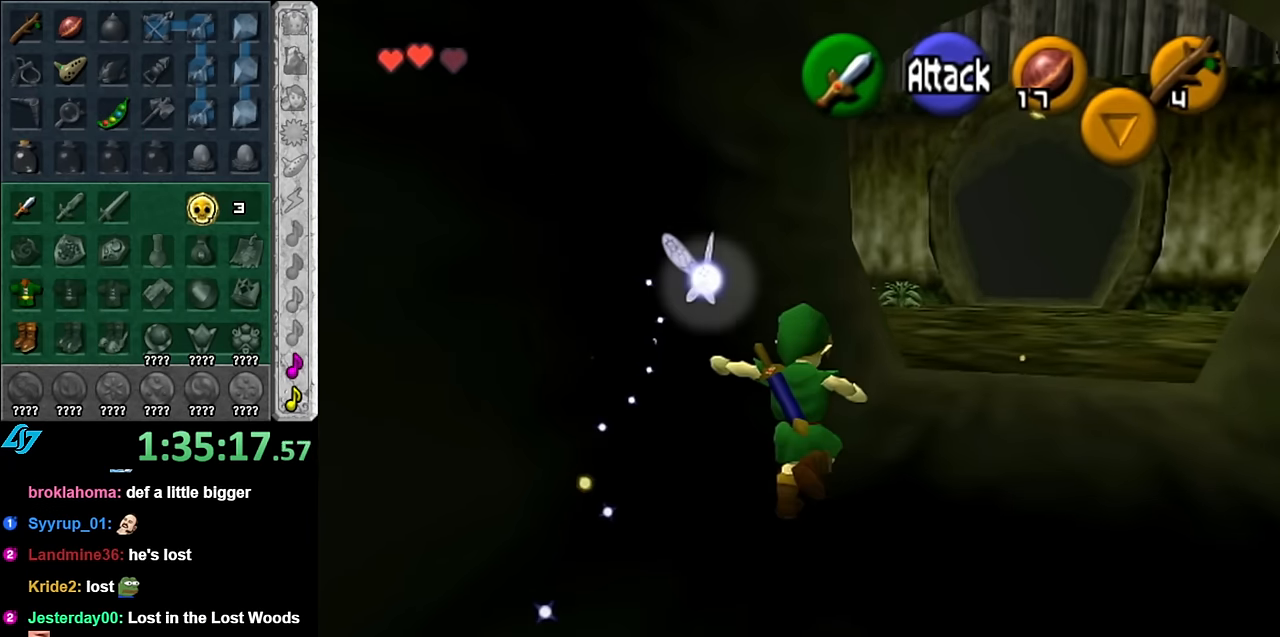
{"buttons": [], "left_stick": "up", "right_stick": "center", "events": []}
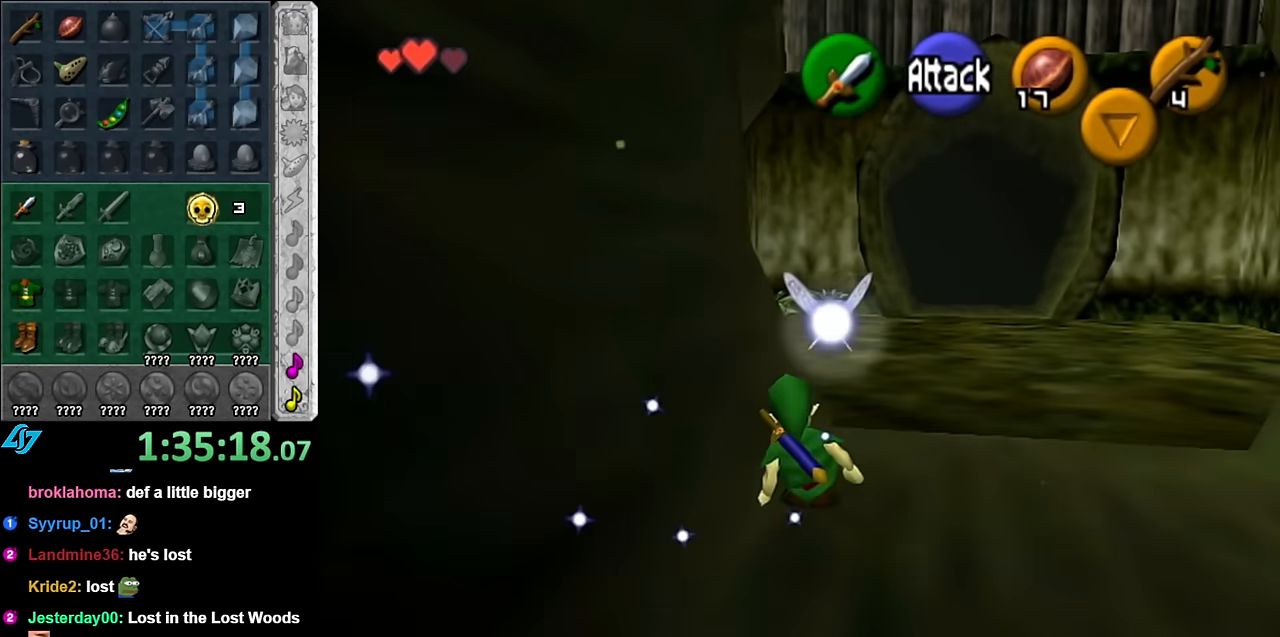
{"buttons": [], "left_stick": "up", "right_stick": "center", "events": [[83, "A", "down"], [267, "A", "up"]]}
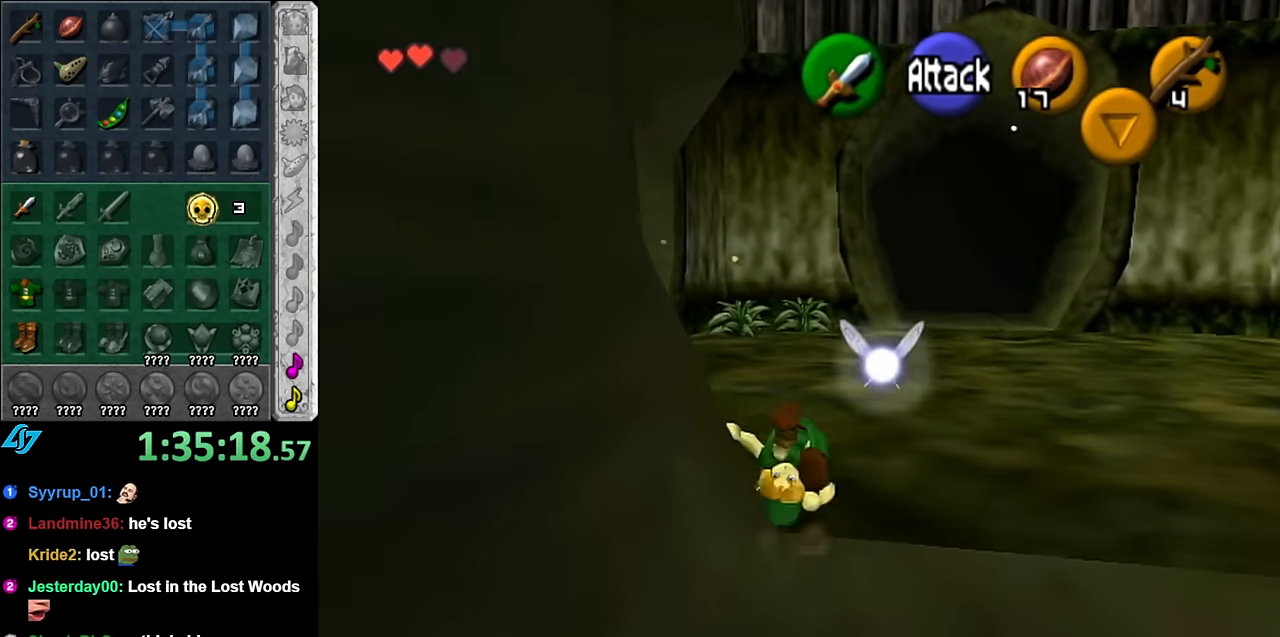
{"buttons": ["A", "L1"], "left_stick": "up-left", "right_stick": "center", "events": [[133, "left_stick", "up-left"], [383, "A", "down"], [483, "L1", "down"]]}
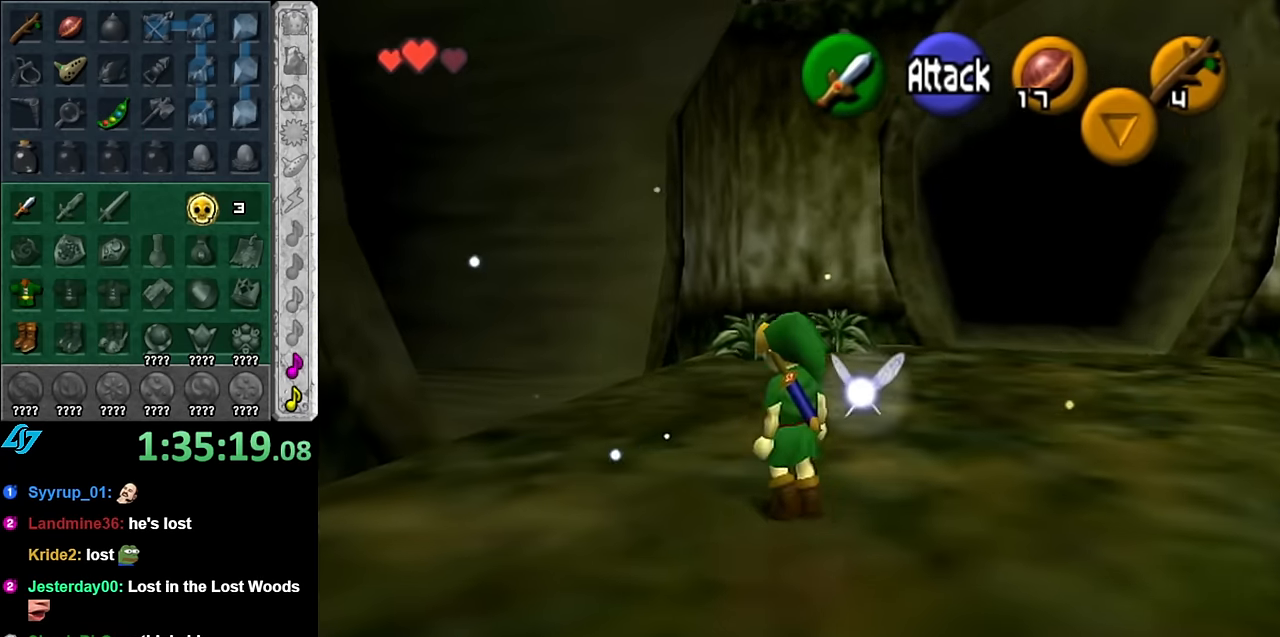
{"buttons": [], "left_stick": "up", "right_stick": "center", "events": [[50, "A", "up"], [83, "left_stick", "up"], [233, "L1", "up"]]}
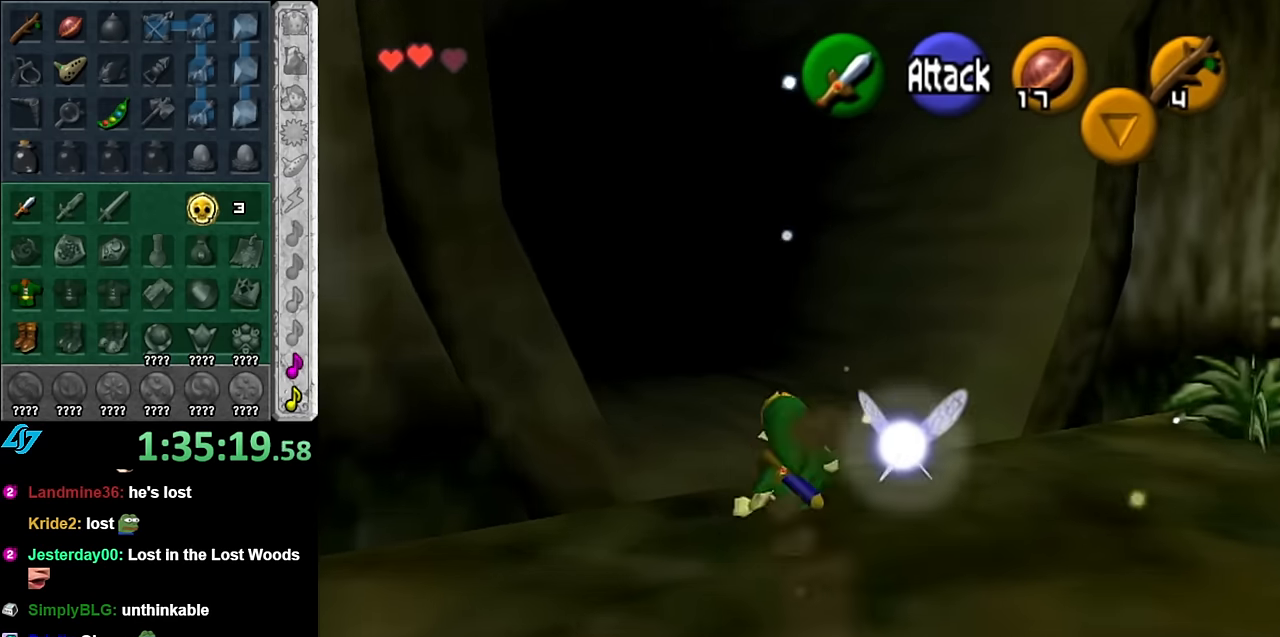
{"buttons": [], "left_stick": "up", "right_stick": "center", "events": [[200, "A", "down"], [383, "A", "up"]]}
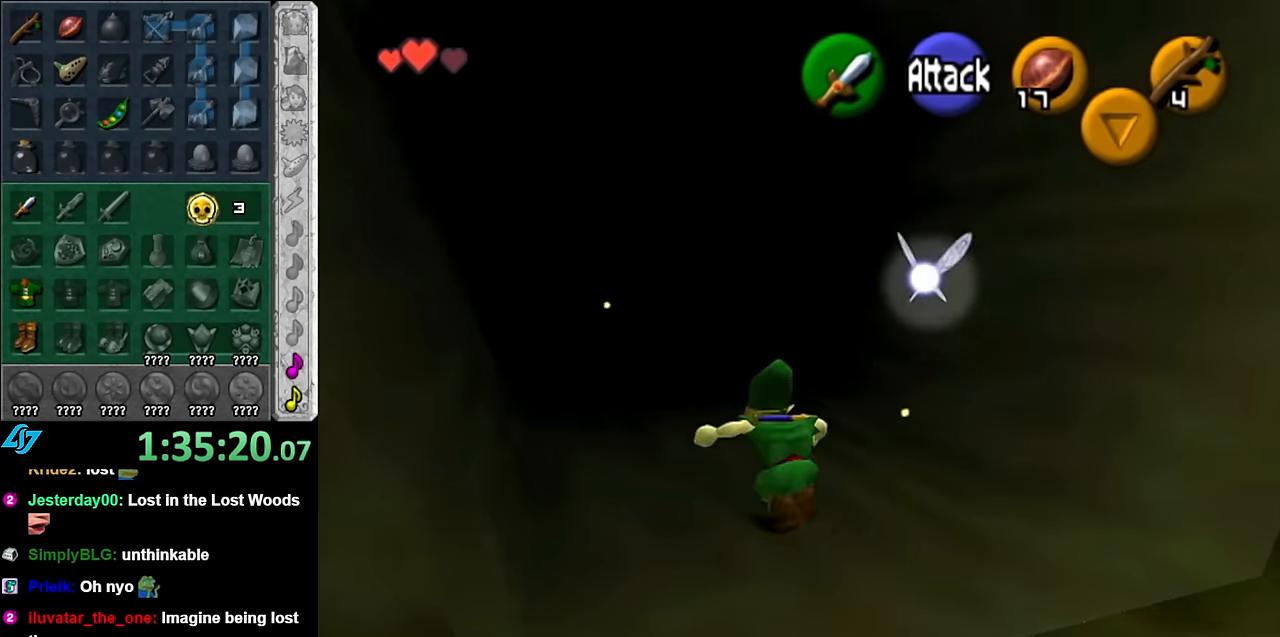
{"buttons": [], "left_stick": "up", "right_stick": "center", "events": []}
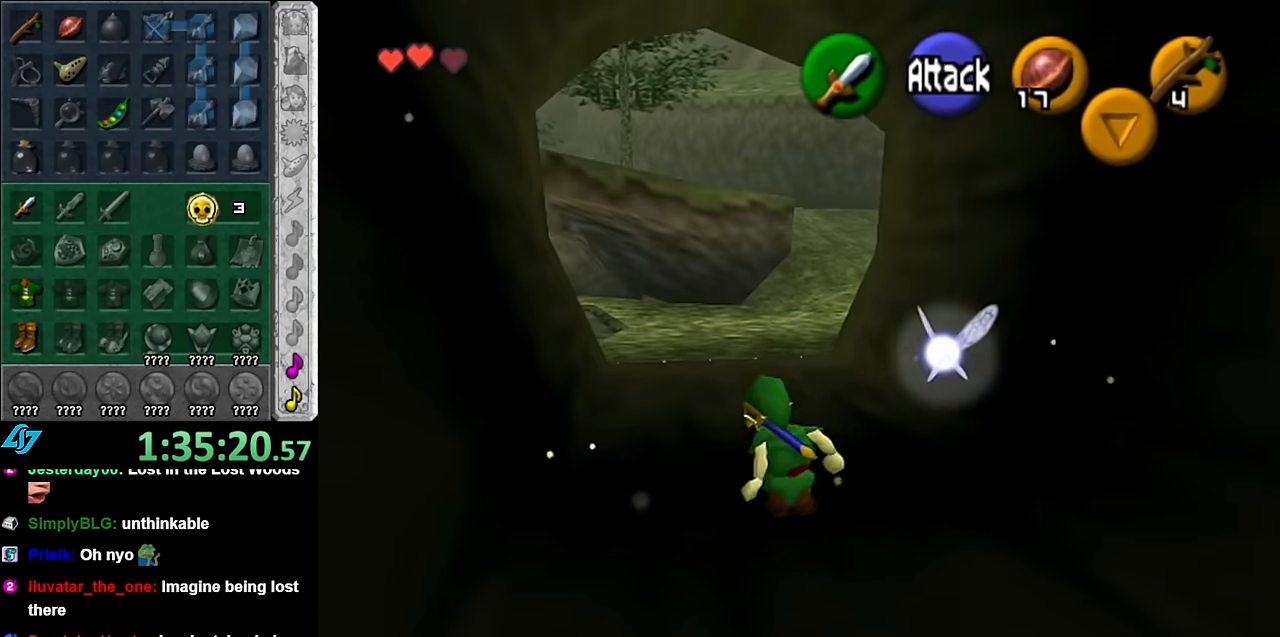
{"buttons": [], "left_stick": "up", "right_stick": "center", "events": [[50, "A", "down"], [200, "A", "up"]]}
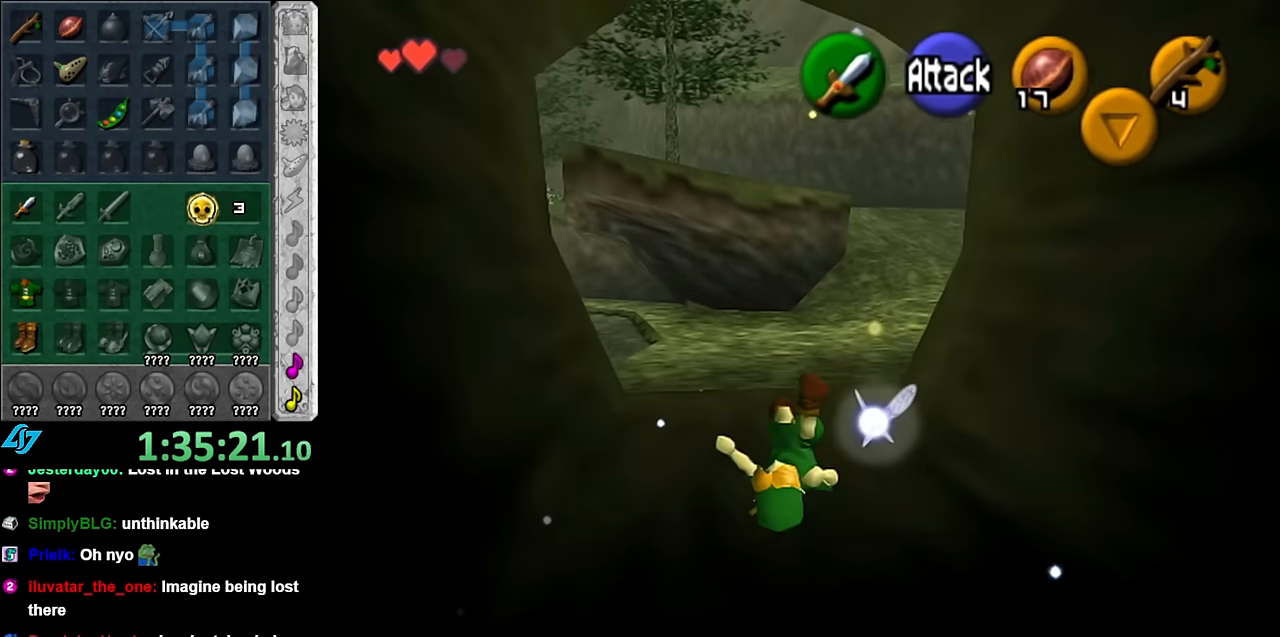
{"buttons": [], "left_stick": "up-left", "right_stick": "center", "events": [[300, "left_stick", "up-left"]]}
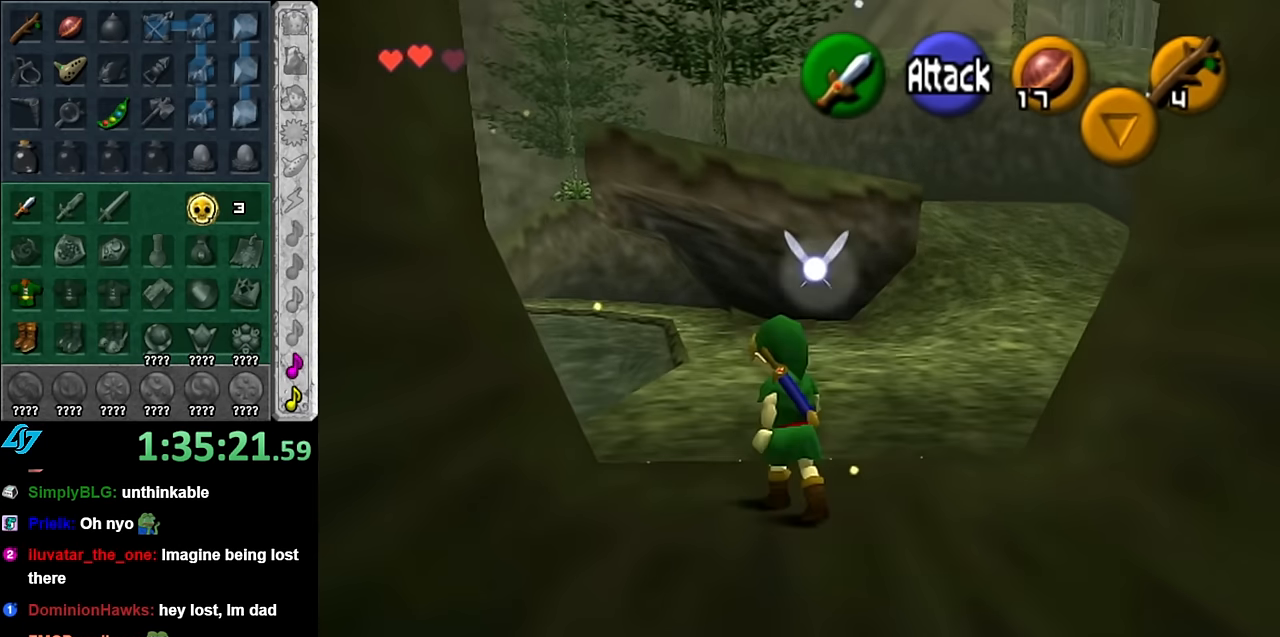
{"buttons": ["L1"], "left_stick": "up", "right_stick": "center", "events": [[167, "left_stick", "left"], [300, "A", "down"], [350, "L1", "down"], [350, "left_stick", "up-left"], [450, "A", "up"], [450, "left_stick", "up"]]}
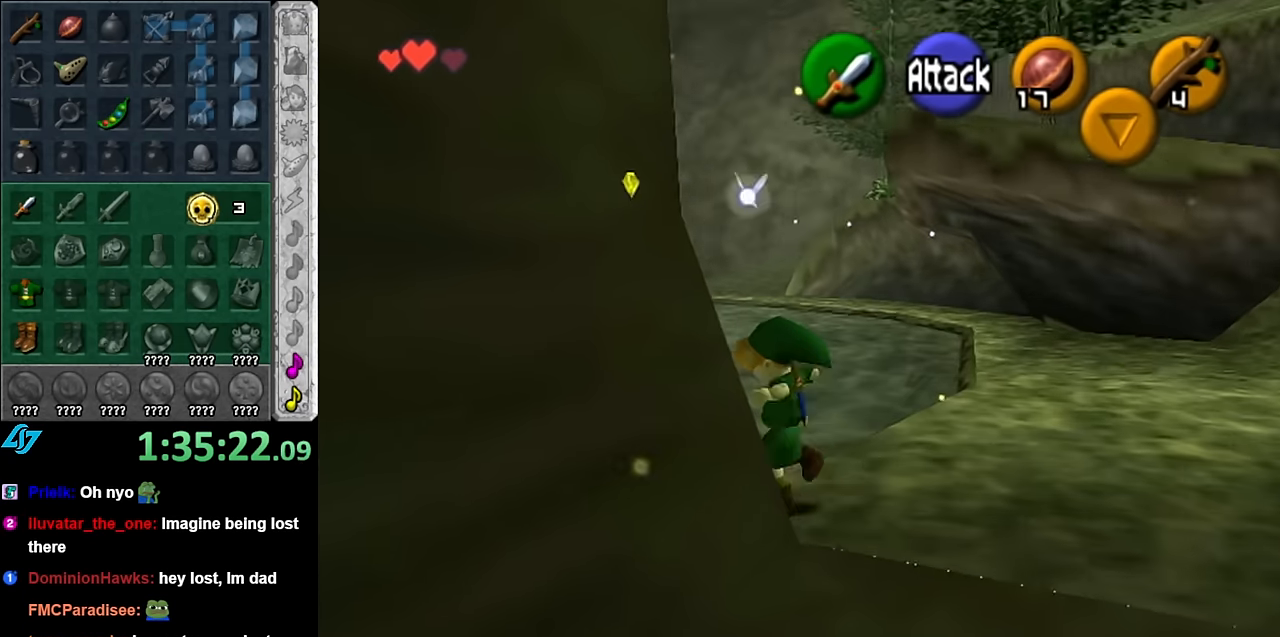
{"buttons": ["L1"], "left_stick": "up", "right_stick": "center", "events": [[100, "L1", "up"], [350, "L1", "down"]]}
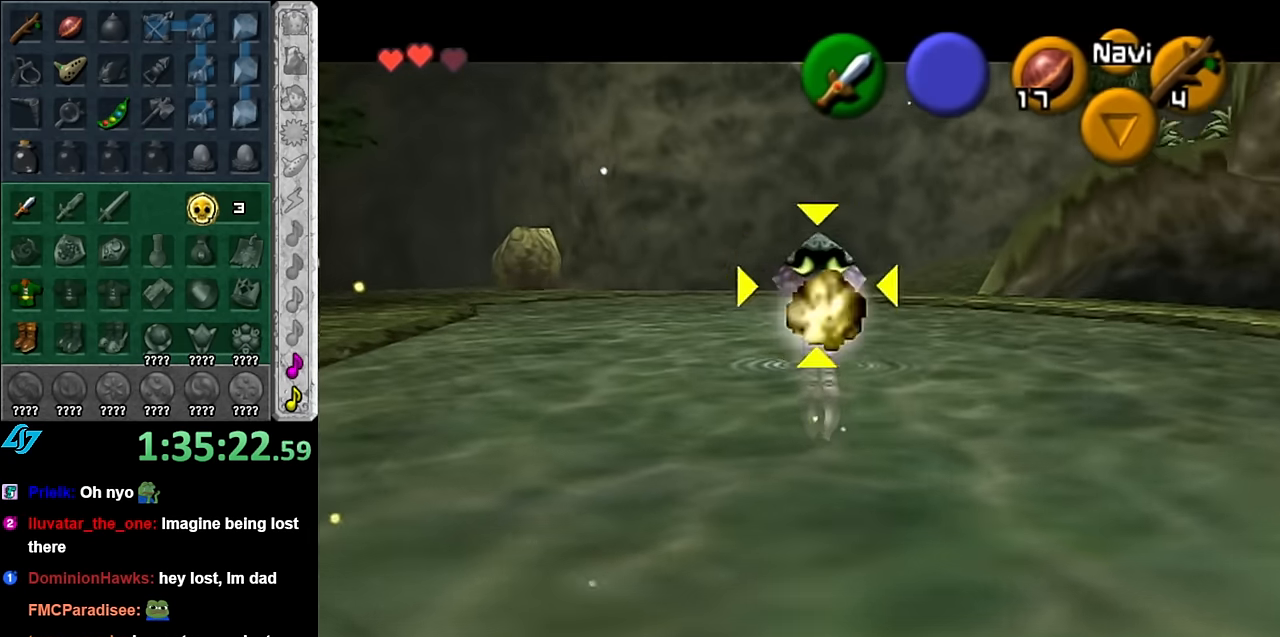
{"buttons": [], "left_stick": "up", "right_stick": "center", "events": [[17, "left_stick", "up-left"], [67, "L1", "up"], [350, "left_stick", "up"]]}
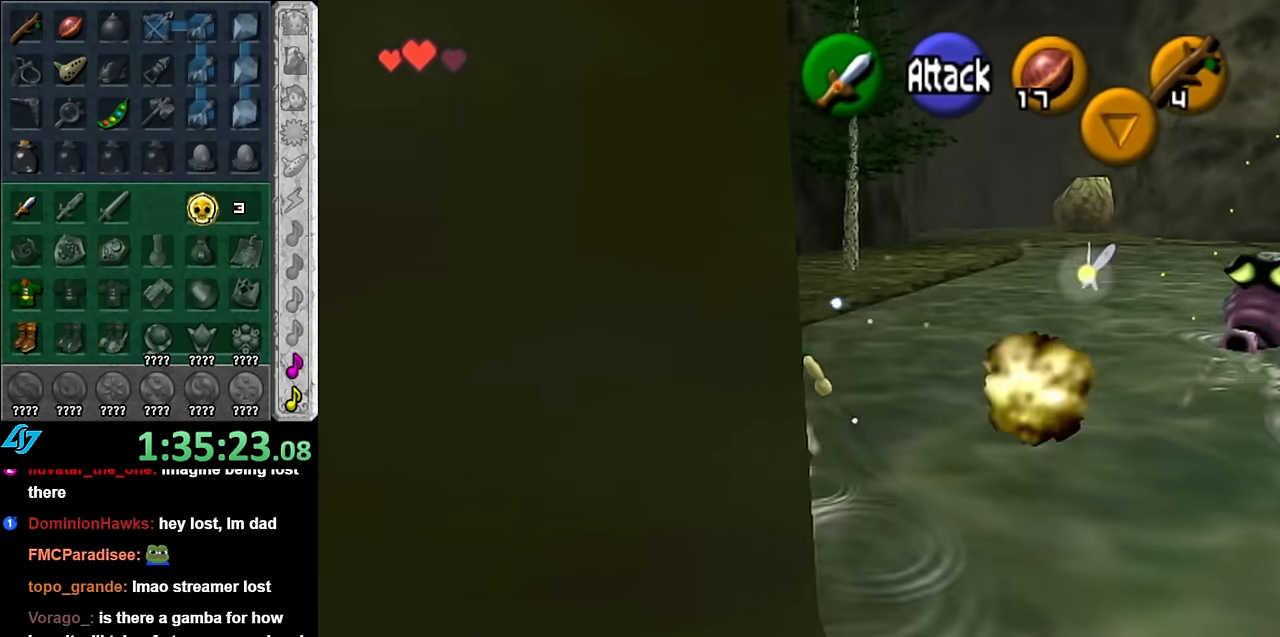
{"buttons": [], "left_stick": "up", "right_stick": "center", "events": [[17, "A", "down"], [167, "A", "up"]]}
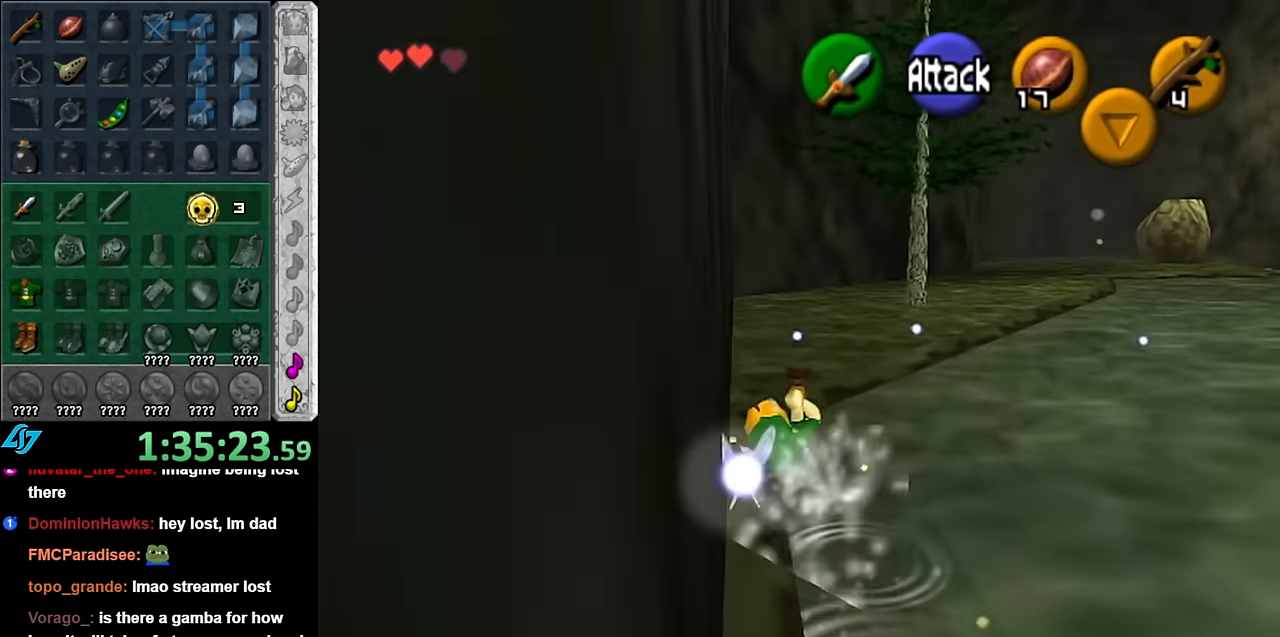
{"buttons": ["A"], "left_stick": "up", "right_stick": "center", "events": [[450, "A", "down"]]}
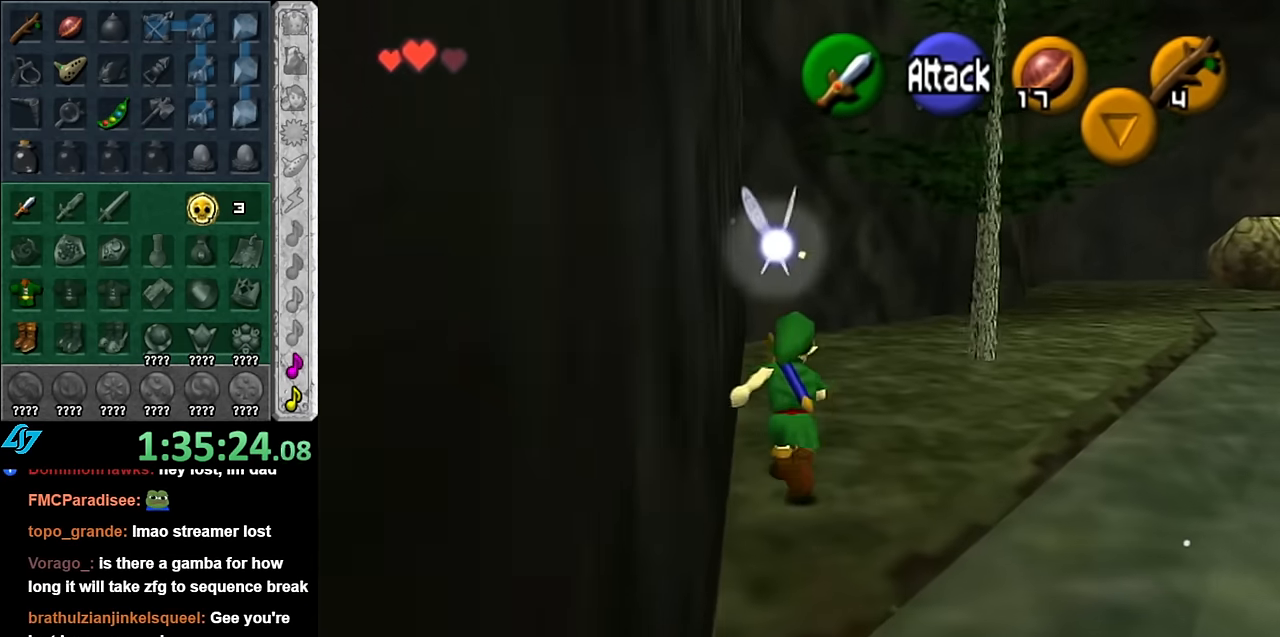
{"buttons": [], "left_stick": "up", "right_stick": "center", "events": [[133, "A", "up"]]}
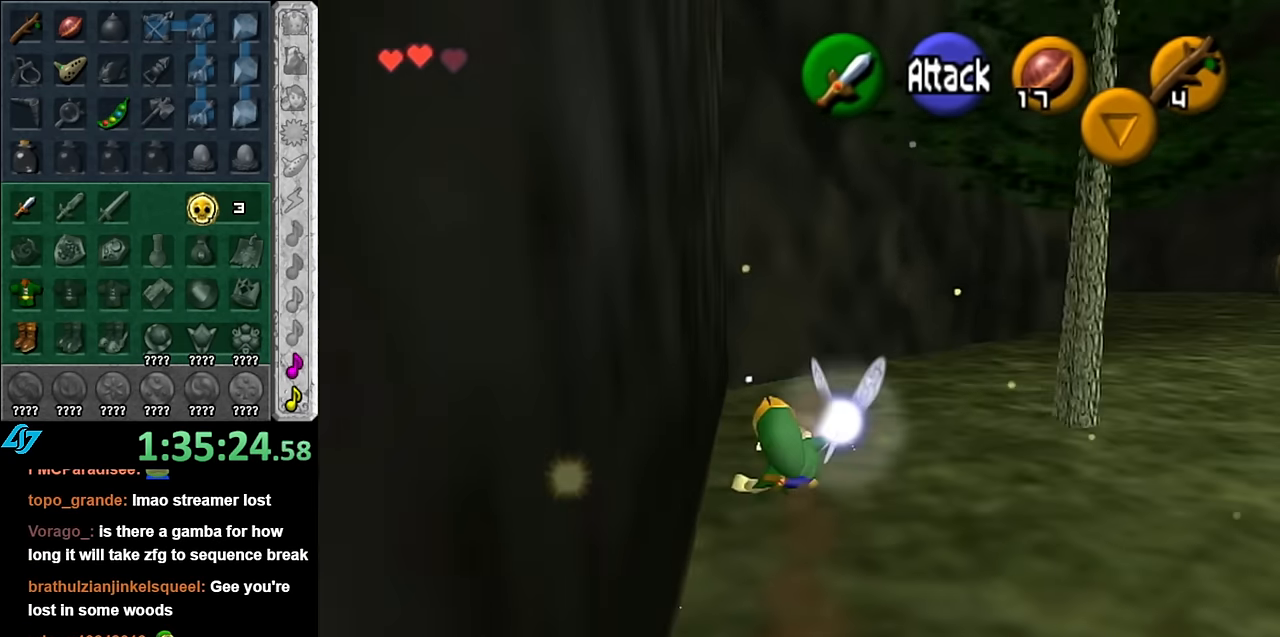
{"buttons": ["A"], "left_stick": "down", "right_stick": "center", "events": [[83, "left_stick", "down-right"], [167, "left_stick", "down"], [333, "A", "down"]]}
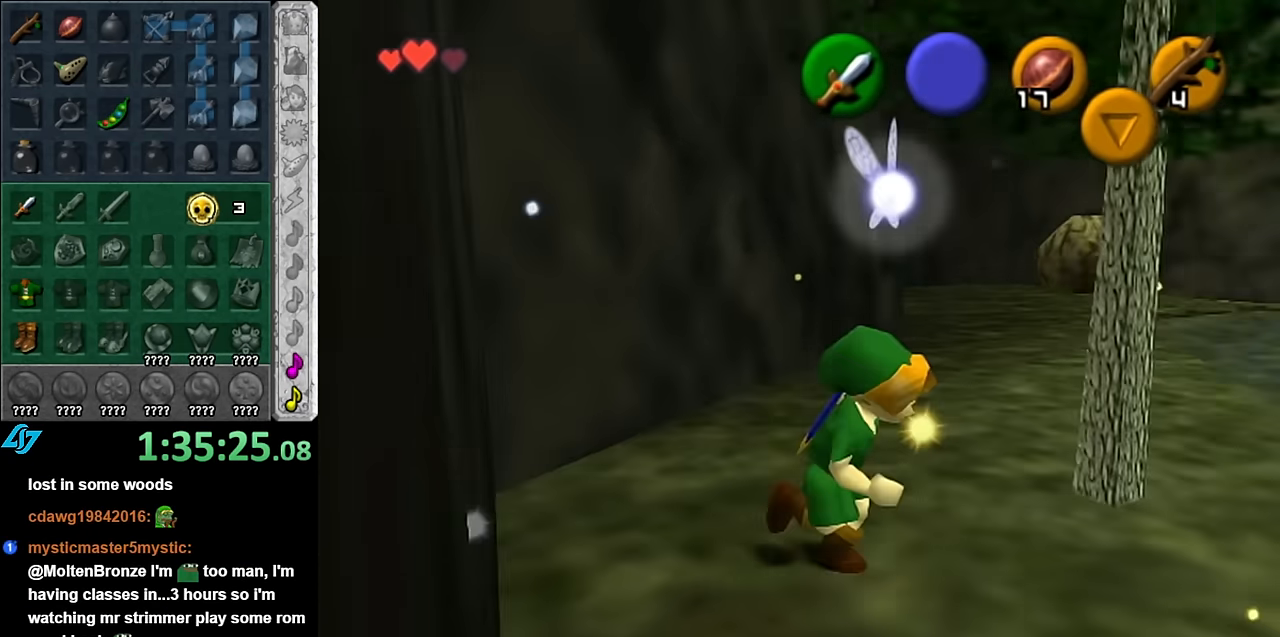
{"buttons": [], "left_stick": "up", "right_stick": "center", "events": [[17, "A", "up"], [17, "L1", "down"], [83, "left_stick", "up"], [233, "L1", "up"]]}
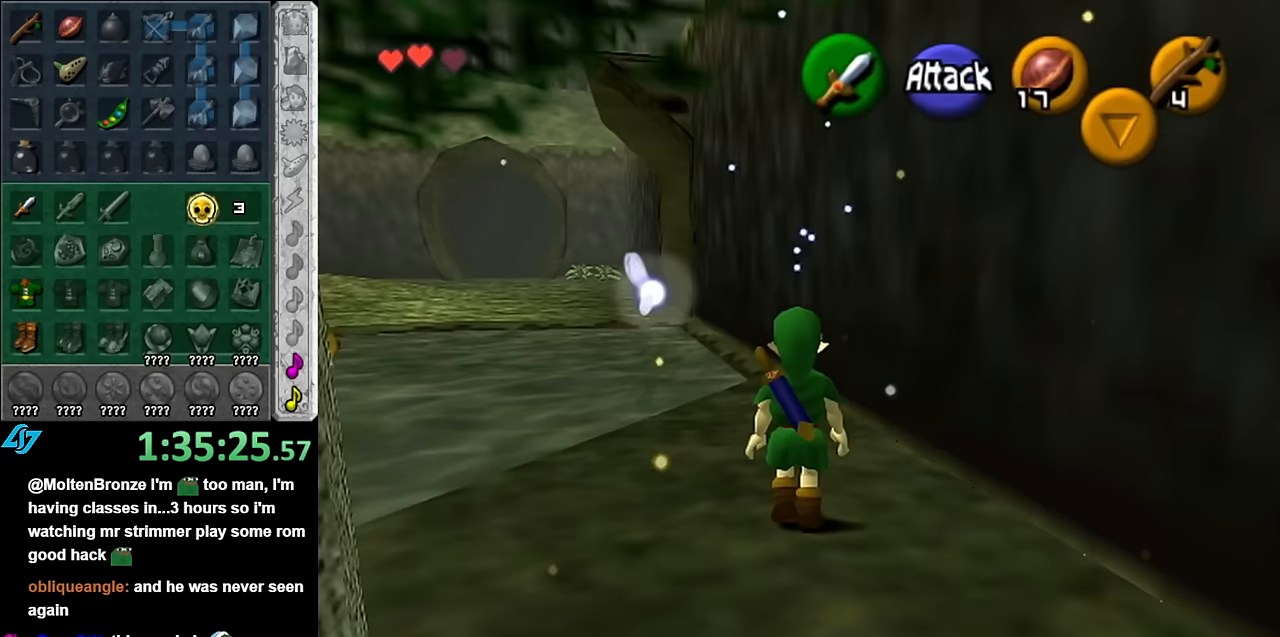
{"buttons": ["A"], "left_stick": "up", "right_stick": "center", "events": [[200, "A", "down"], [350, "A", "up"], [417, "A", "down"]]}
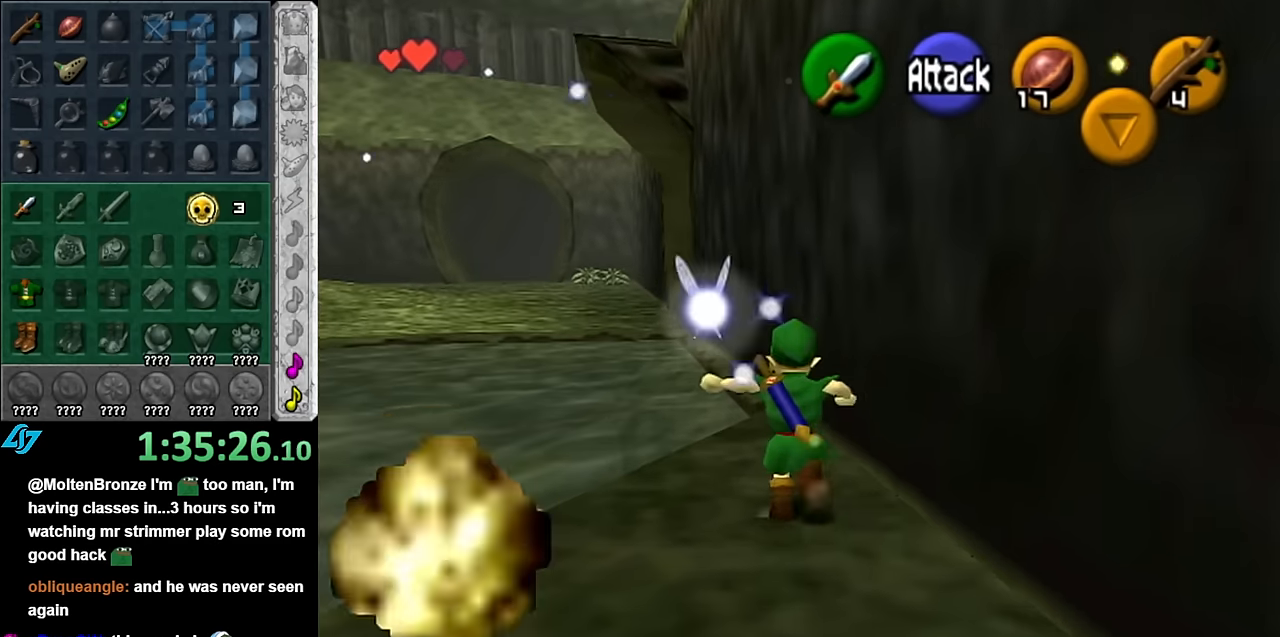
{"buttons": ["A"], "left_stick": "up", "right_stick": "center", "events": [[50, "A", "up"], [450, "A", "down"]]}
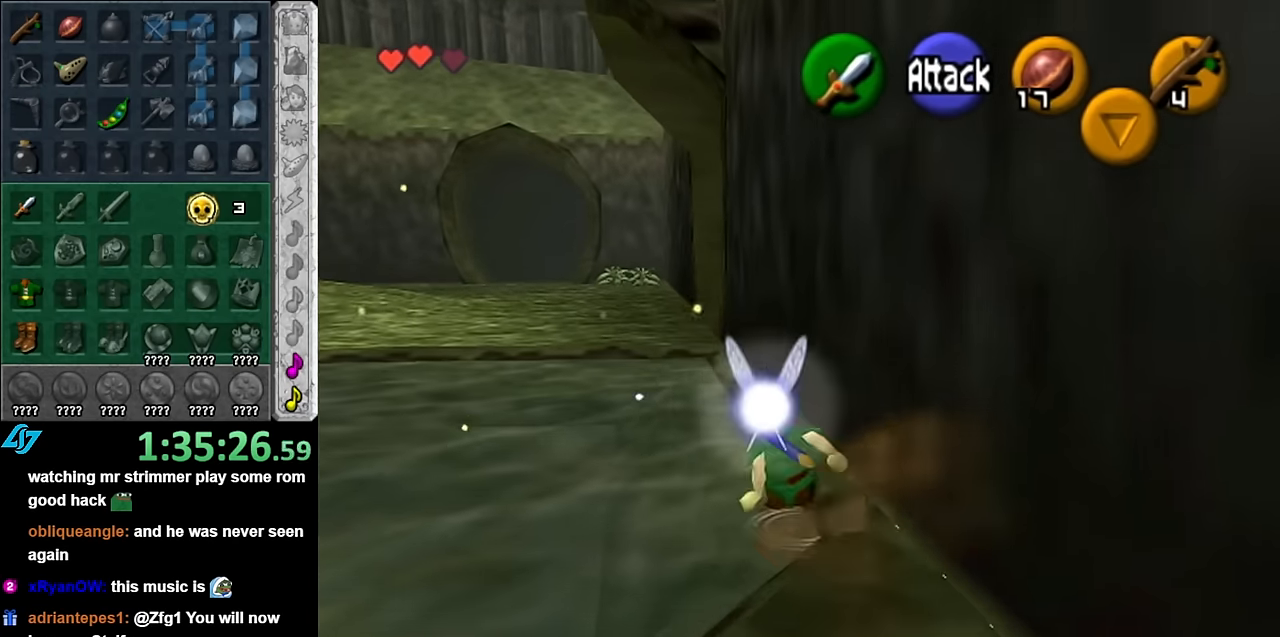
{"buttons": [], "left_stick": "up", "right_stick": "center", "events": [[133, "A", "up"], [133, "L1", "down"], [367, "L1", "up"]]}
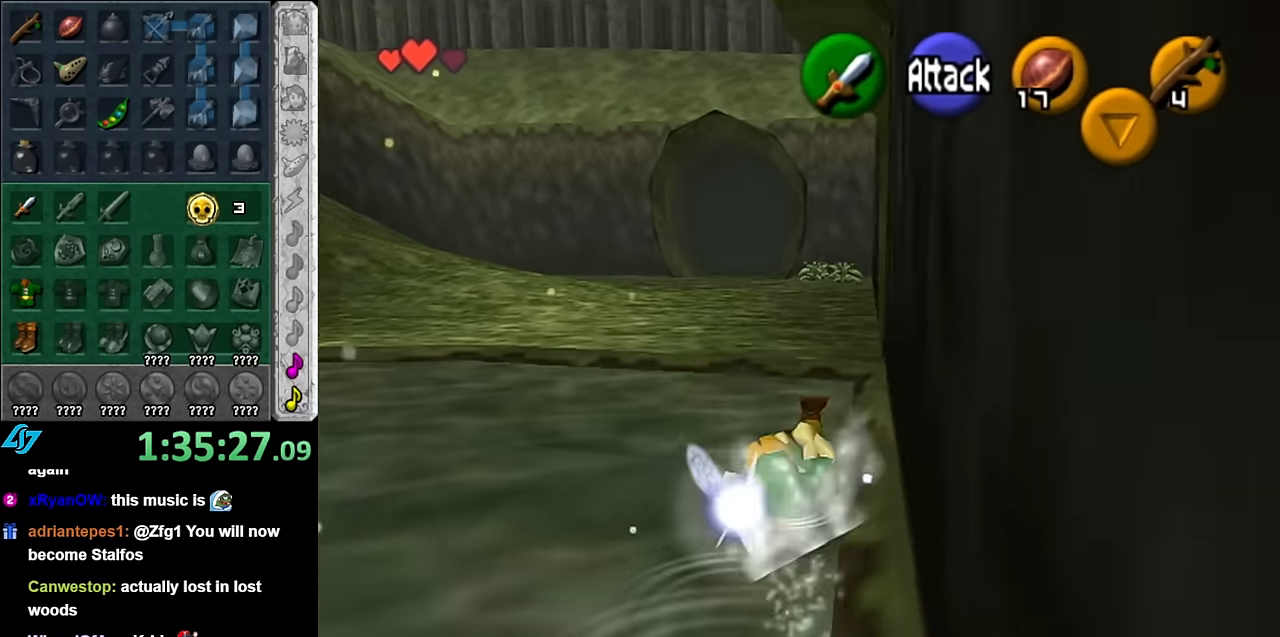
{"buttons": ["A"], "left_stick": "up", "right_stick": "center", "events": [[333, "A", "down"]]}
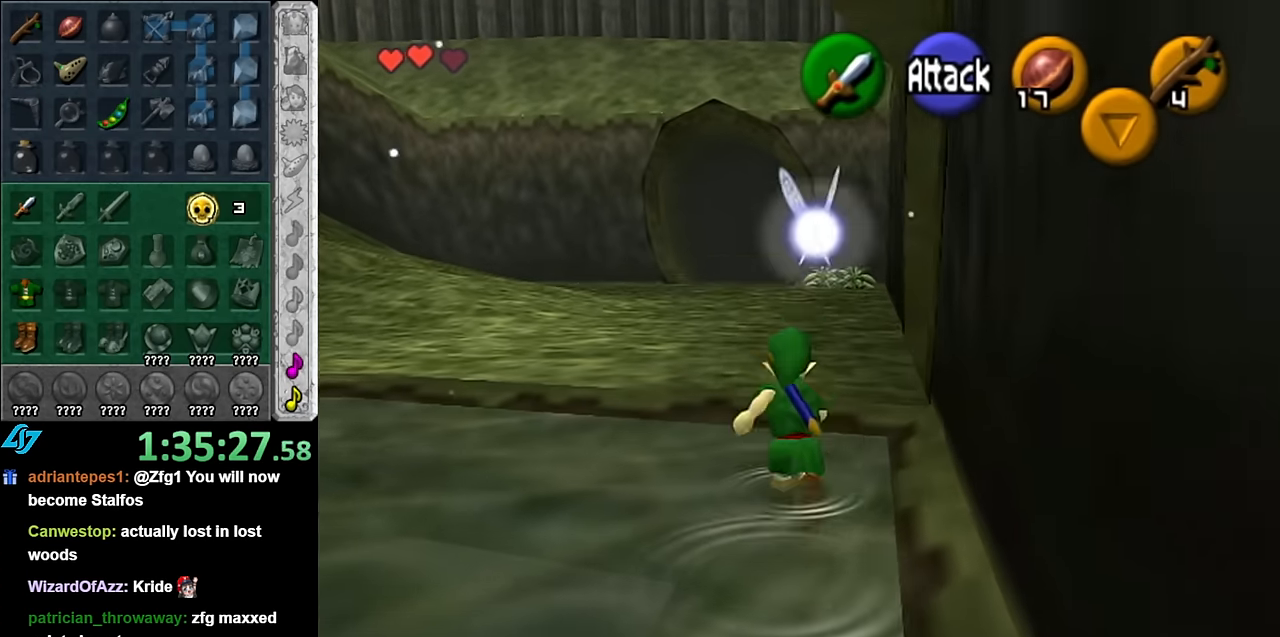
{"buttons": [], "left_stick": "up", "right_stick": "center", "events": [[50, "A", "up"]]}
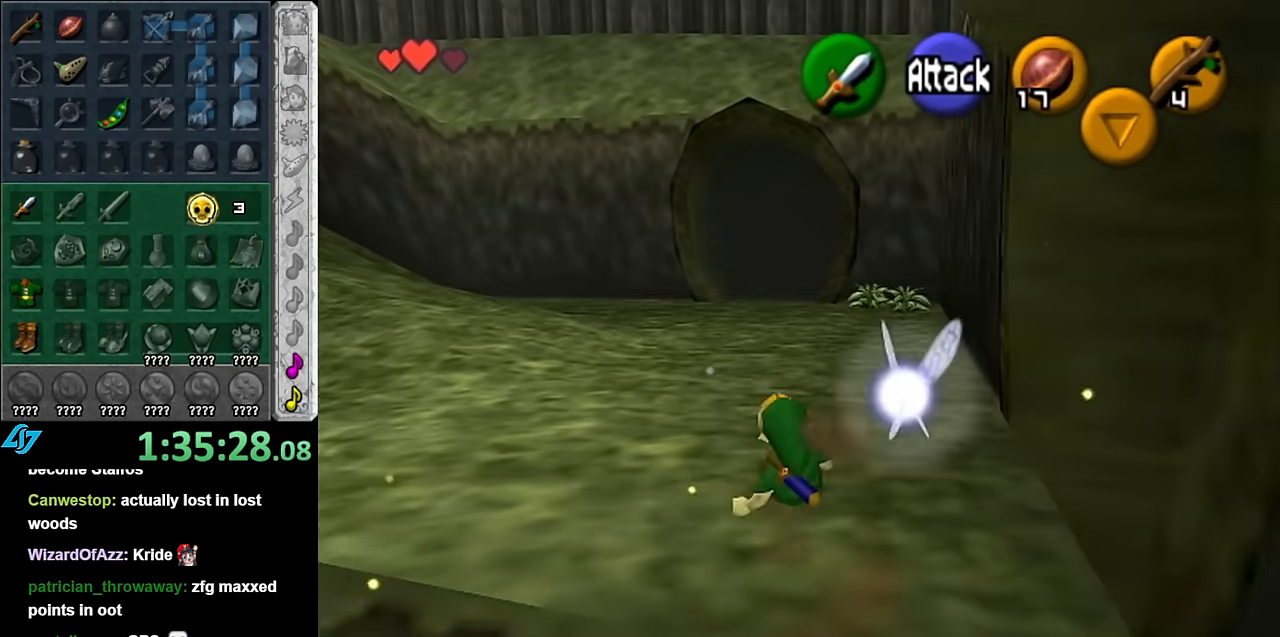
{"buttons": [], "left_stick": "center", "right_stick": "center", "events": [[450, "left_stick", "center"]]}
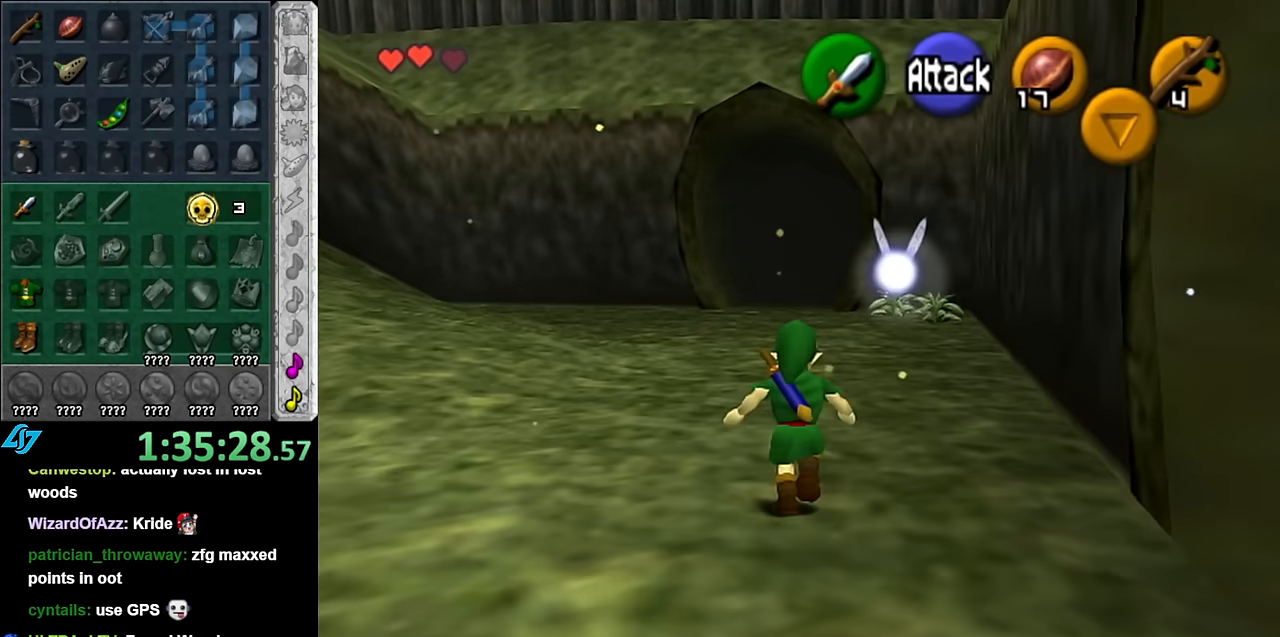
{"buttons": ["L1"], "left_stick": "down", "right_stick": "center", "events": [[17, "left_stick", "down"], [100, "L1", "down"]]}